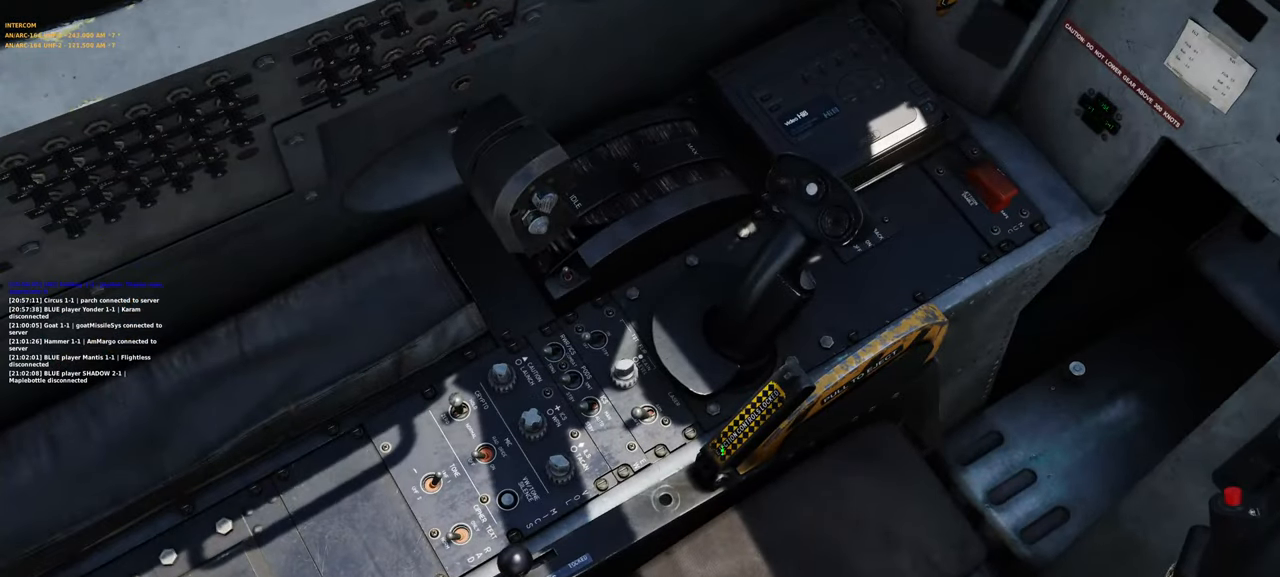
Gameplay with a controller (Xbox layout); each line is a JSON object with the inputs held at the frame after it. "events" lists button and stick changes between this image and that frame as [ms after this image, input, new state], when the widget could be followed in between.
{"buttons": [], "left_stick": "center", "right_stick": "up-left", "events": [[17, "R1", "down"], [133, "R1", "up"], [167, "right_stick", "left"], [283, "right_stick", "up-left"]]}
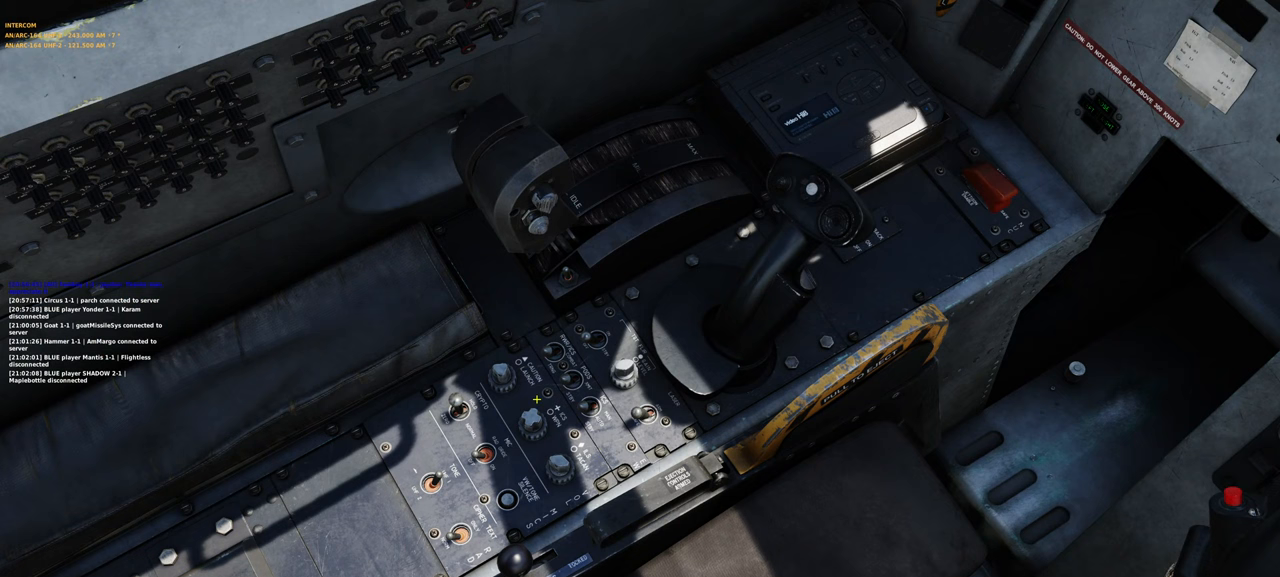
{"buttons": [], "left_stick": "center", "right_stick": "right", "events": [[17, "right_stick", "center"], [383, "right_stick", "right"]]}
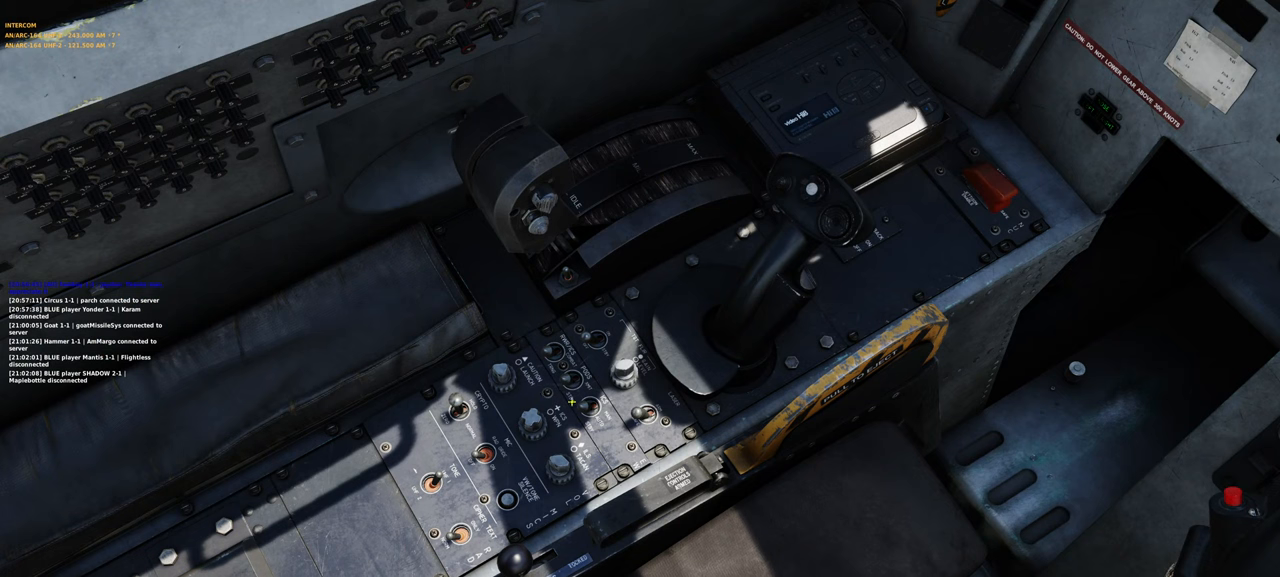
{"buttons": ["L1"], "left_stick": "center", "right_stick": "center", "events": [[33, "right_stick", "center"], [150, "right_stick", "up"], [383, "right_stick", "center"], [467, "L1", "down"]]}
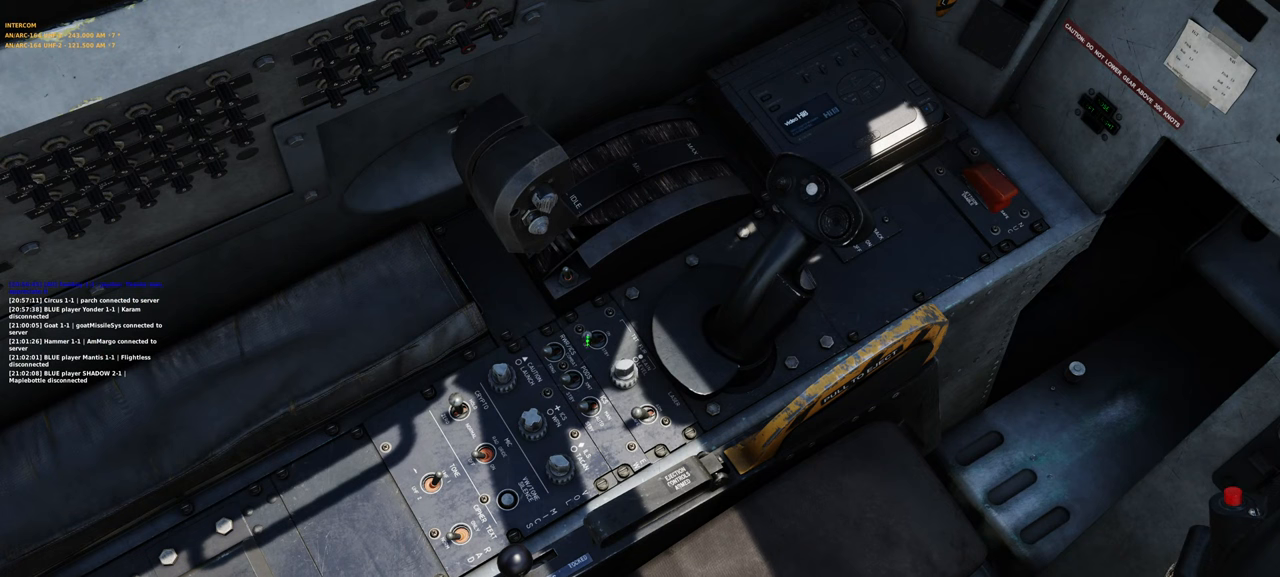
{"buttons": [], "left_stick": "center", "right_stick": "center", "events": [[83, "L1", "up"], [117, "right_stick", "down"], [200, "right_stick", "down-right"], [383, "right_stick", "center"]]}
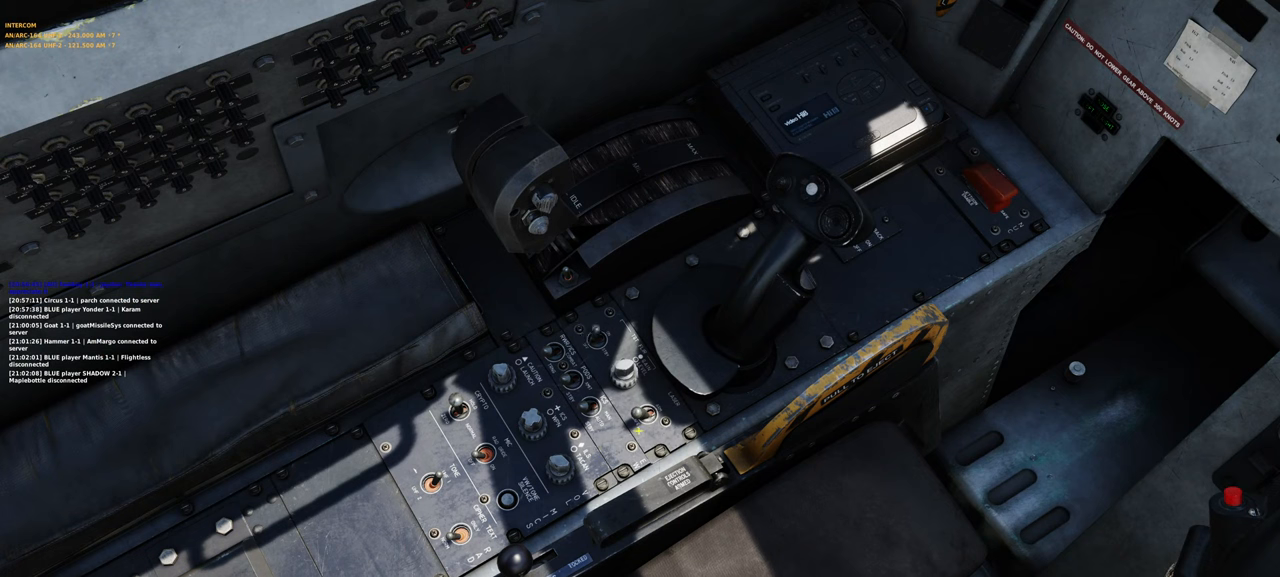
{"buttons": [], "left_stick": "center", "right_stick": "center", "events": [[100, "right_stick", "up"], [250, "right_stick", "center"]]}
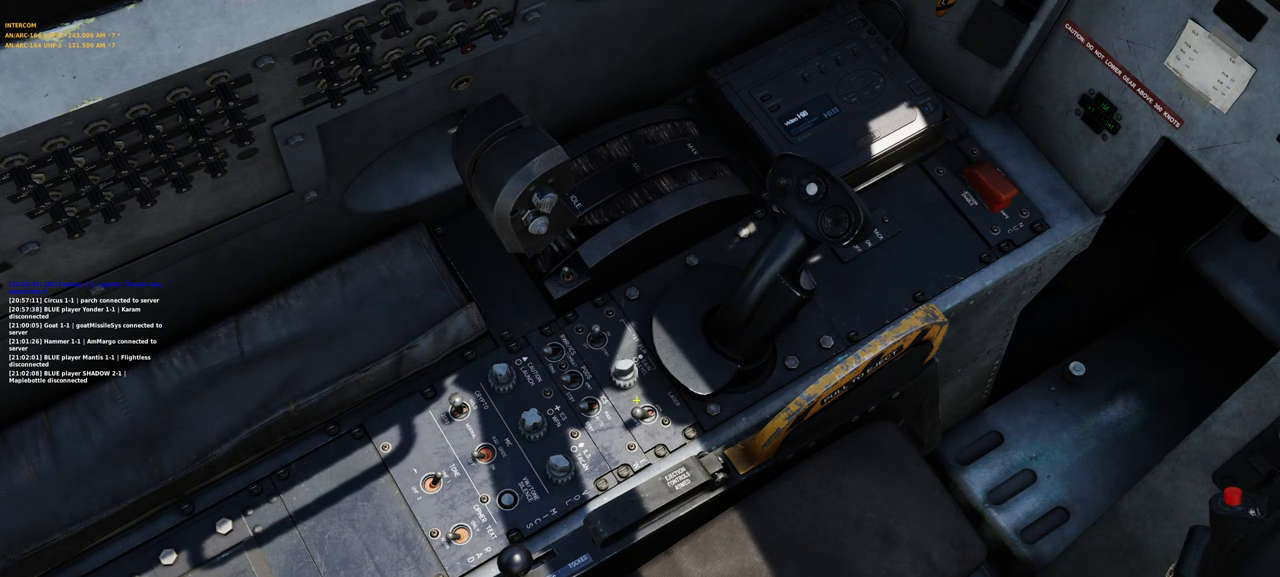
{"buttons": [], "left_stick": "center", "right_stick": "up-left", "events": [[250, "right_stick", "up-left"]]}
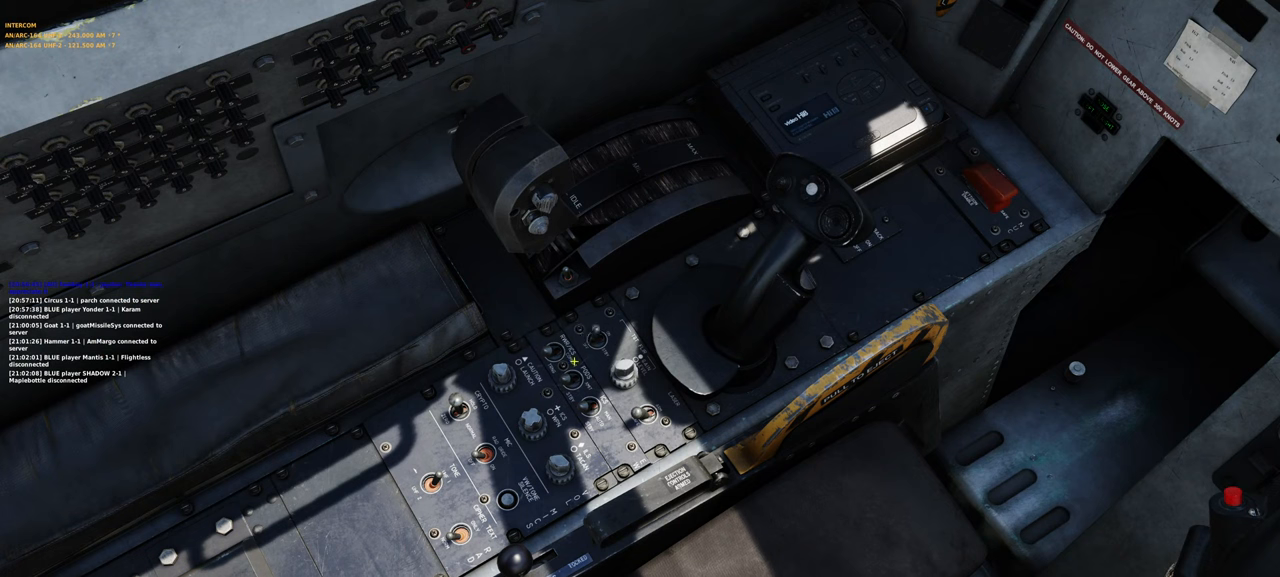
{"buttons": [], "left_stick": "center", "right_stick": "center", "events": [[33, "right_stick", "center"], [333, "L1", "down"], [467, "L1", "up"]]}
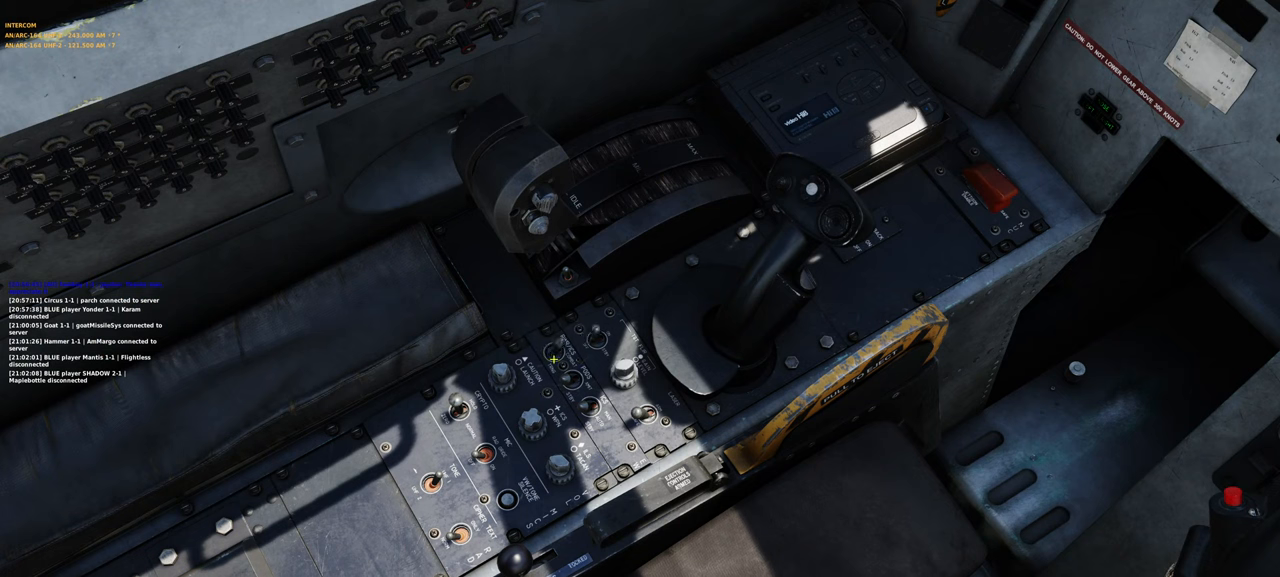
{"buttons": [], "left_stick": "center", "right_stick": "center", "events": [[17, "right_stick", "down-right"], [167, "right_stick", "center"], [183, "L1", "down"], [317, "L1", "up"]]}
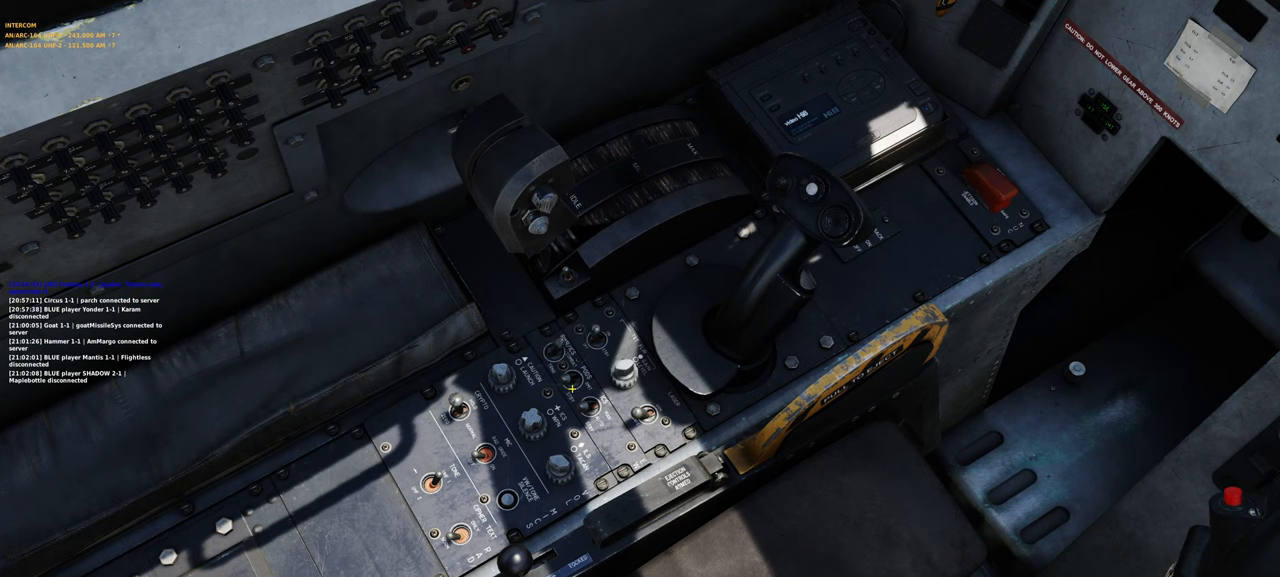
{"buttons": [], "left_stick": "center", "right_stick": "center", "events": [[83, "L1", "down"], [217, "L1", "up"]]}
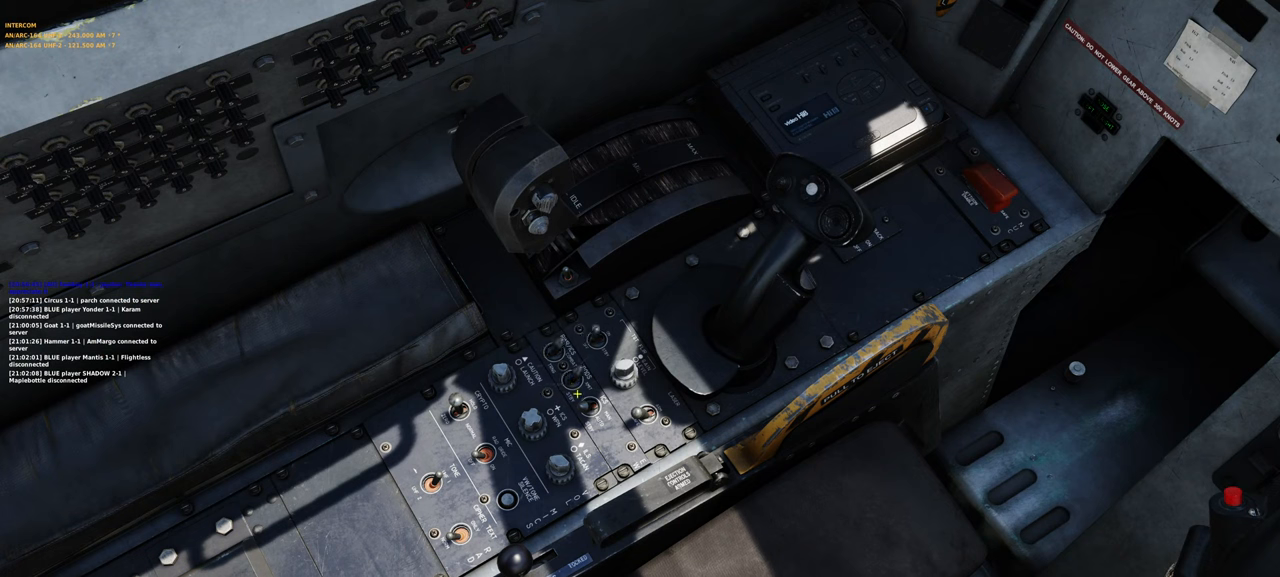
{"buttons": [], "left_stick": "center", "right_stick": "left", "events": [[133, "L1", "down"], [233, "L1", "up"], [483, "right_stick", "left"]]}
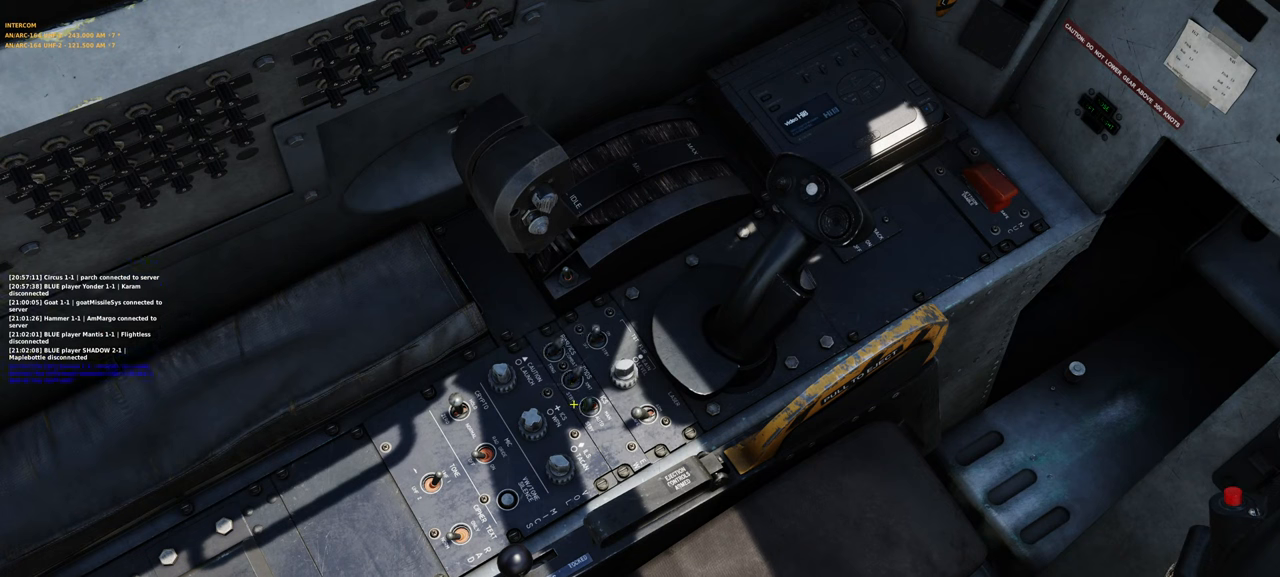
{"buttons": [], "left_stick": "center", "right_stick": "left", "events": [[100, "right_stick", "center"], [217, "right_stick", "left"]]}
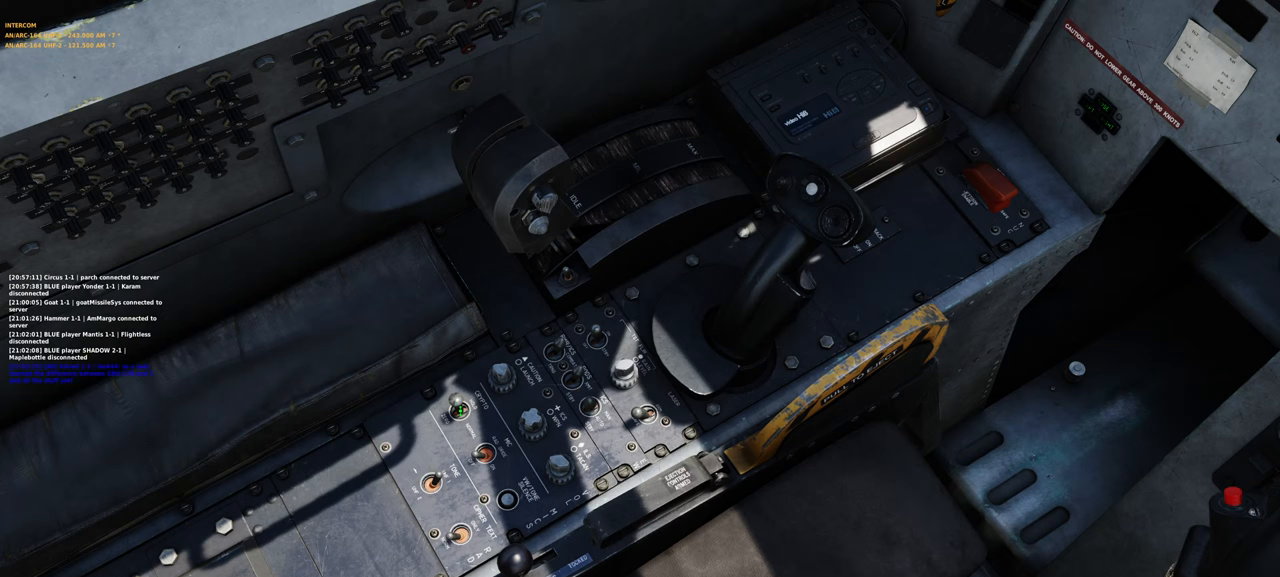
{"buttons": ["L1"], "left_stick": "center", "right_stick": "center", "events": [[83, "right_stick", "center"], [133, "right_stick", "down-right"], [433, "right_stick", "center"], [500, "L1", "down"]]}
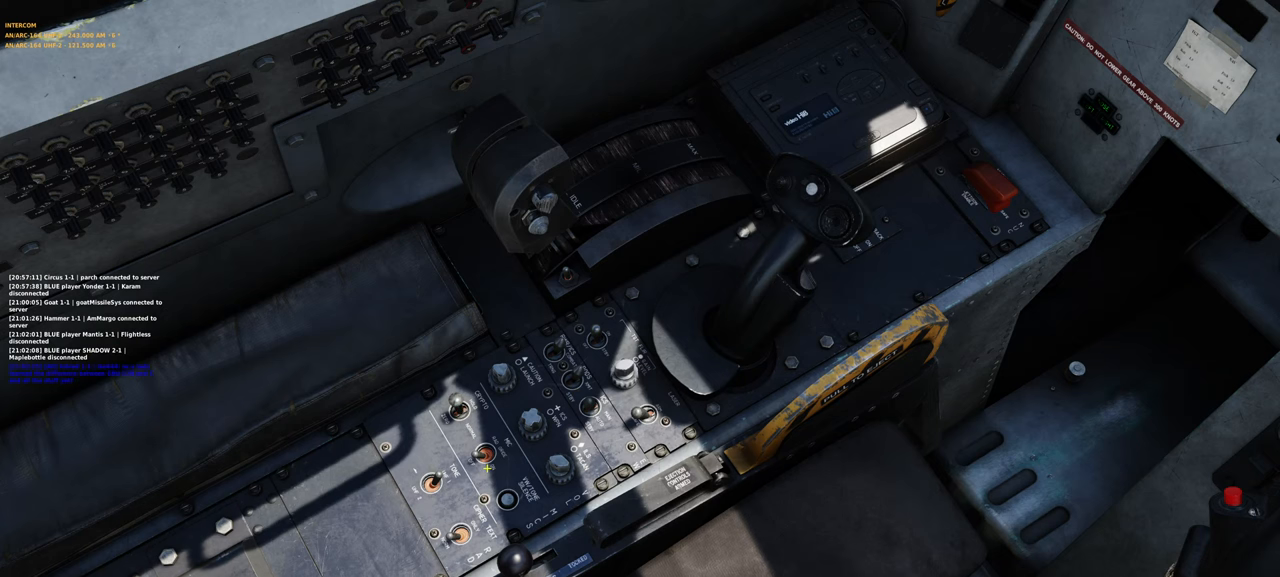
{"buttons": [], "left_stick": "center", "right_stick": "center", "events": [[100, "L1", "up"], [133, "right_stick", "up-left"], [250, "right_stick", "center"], [283, "L1", "down"], [417, "L1", "up"]]}
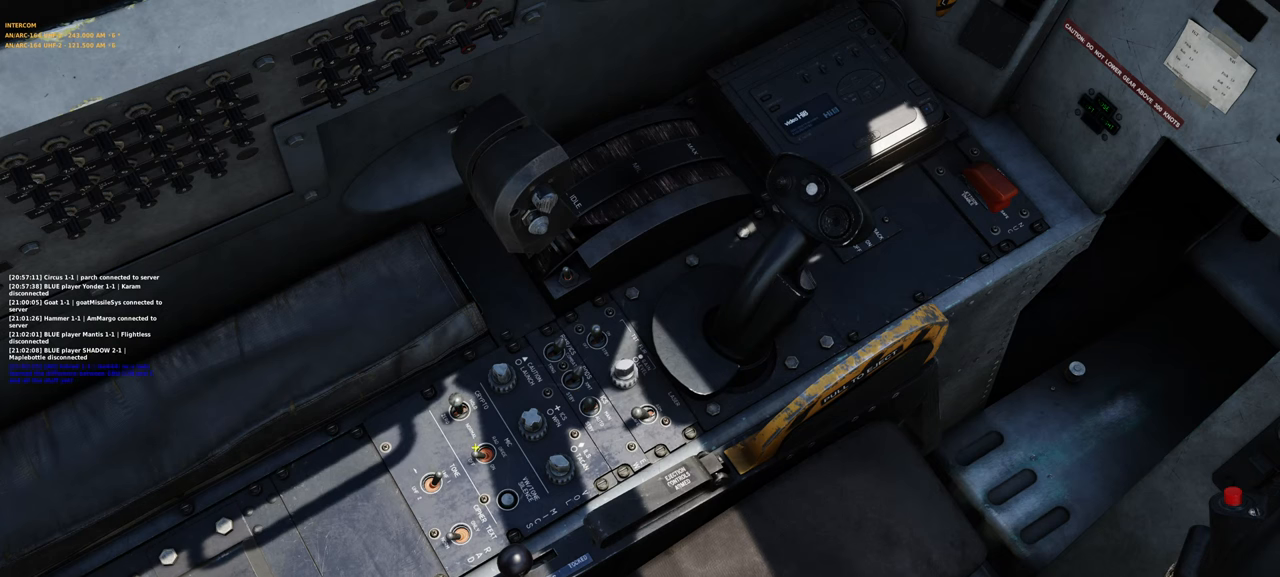
{"buttons": [], "left_stick": "center", "right_stick": "down-right", "events": [[183, "L1", "down"], [300, "L1", "up"], [417, "right_stick", "down-right"]]}
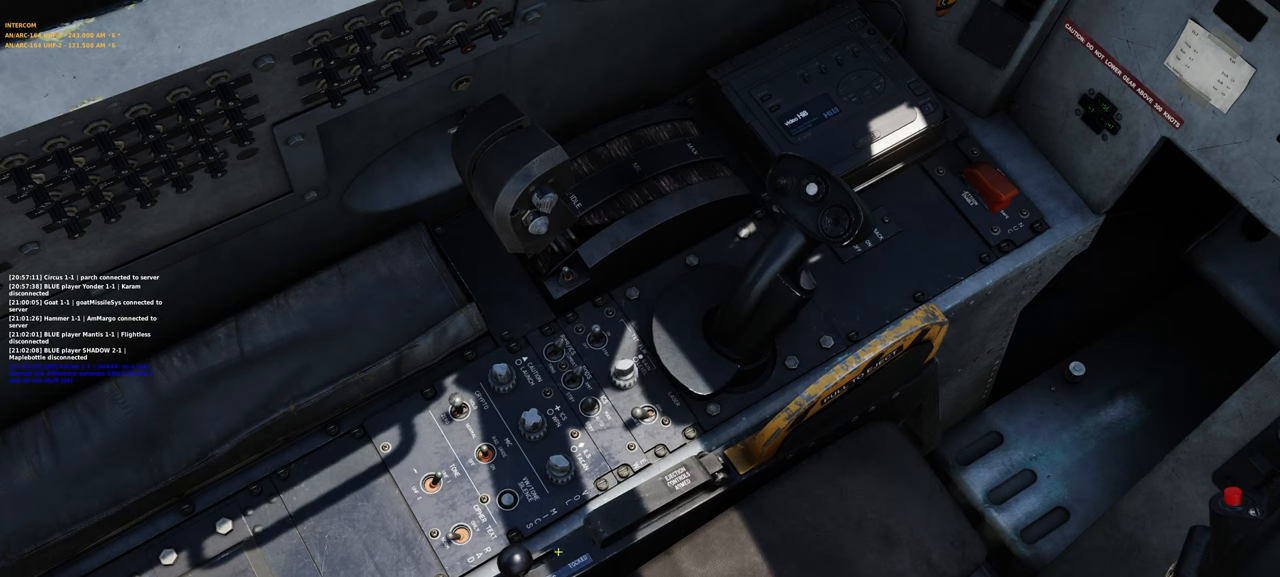
{"buttons": [], "left_stick": "center", "right_stick": "up-right", "events": [[67, "right_stick", "center"], [250, "R1", "down"], [300, "R3", "down"], [400, "R3", "up"], [433, "R1", "up"], [433, "right_stick", "up-right"]]}
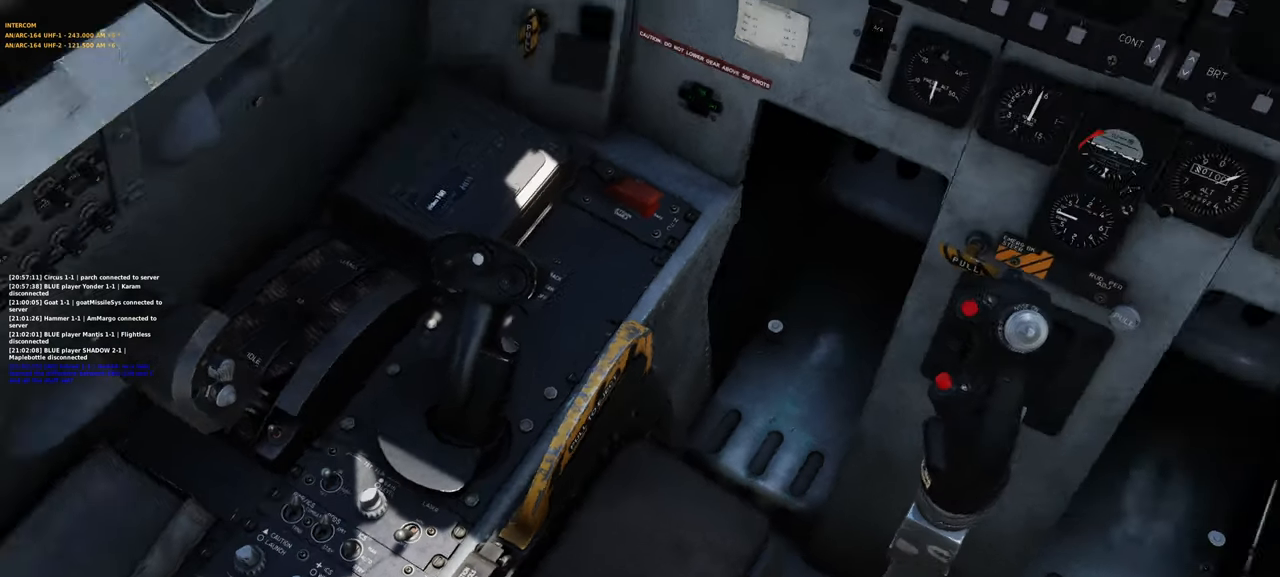
{"buttons": [], "left_stick": "center", "right_stick": "up", "events": [[183, "right_stick", "center"], [367, "right_stick", "up"]]}
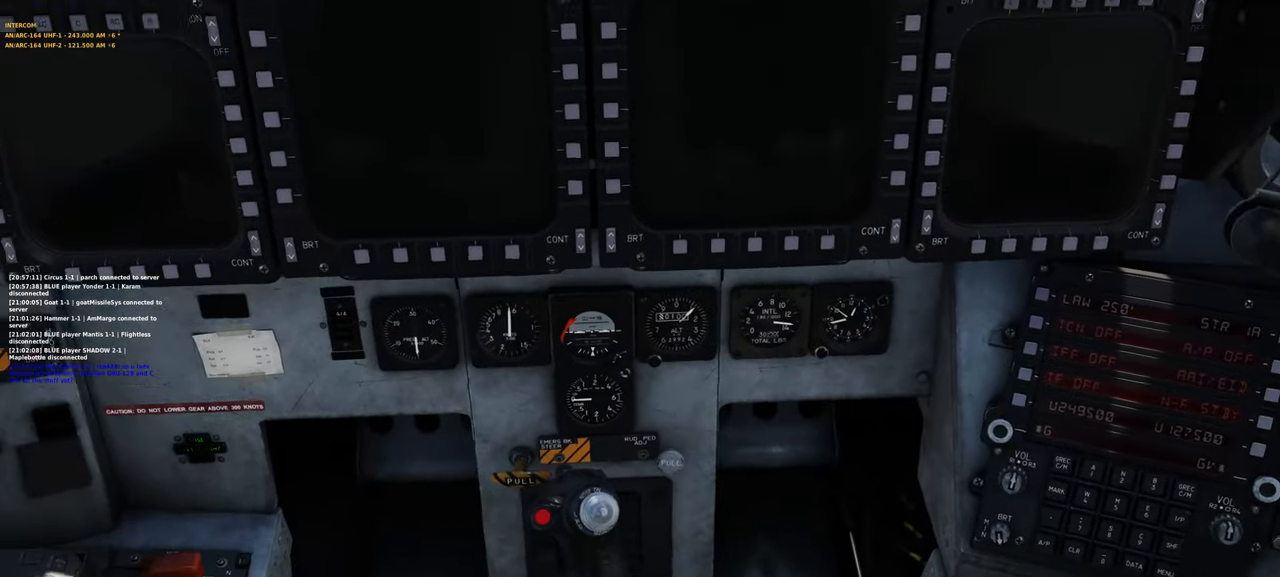
{"buttons": [], "left_stick": "center", "right_stick": "center", "events": [[117, "right_stick", "center"], [200, "L1", "down"], [233, "L2", "down"], [350, "L1", "up"], [383, "L2", "up"]]}
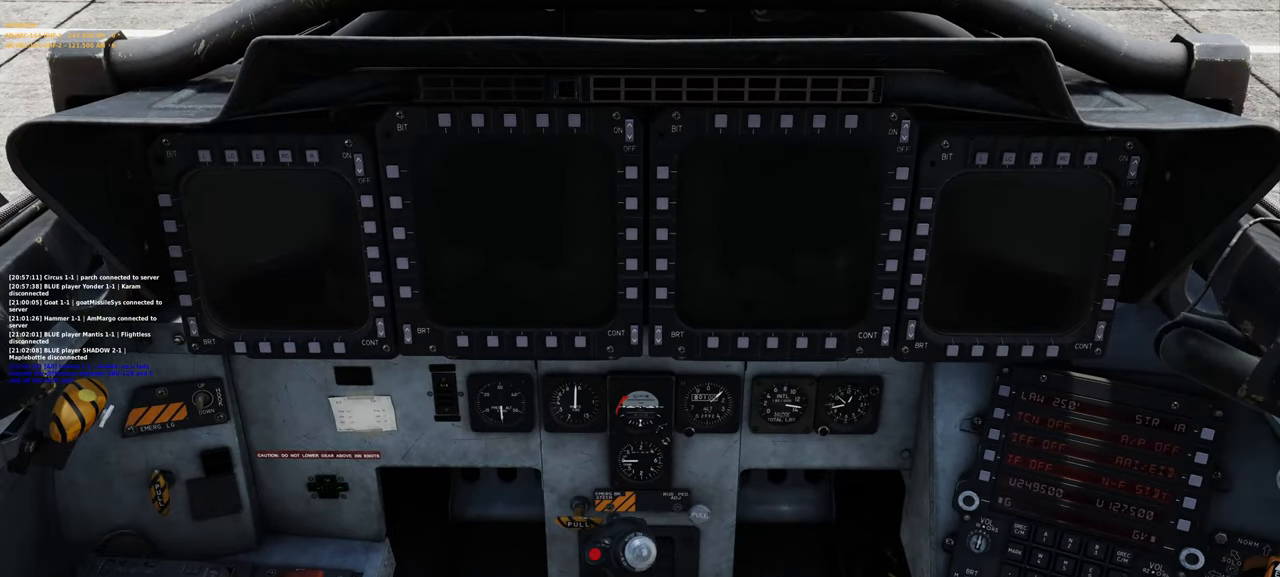
{"buttons": [], "left_stick": "center", "right_stick": "up", "events": [[33, "R1", "down"], [83, "R3", "down"], [200, "R3", "up"], [217, "R1", "up"], [233, "right_stick", "right"], [367, "right_stick", "up-right"], [500, "right_stick", "up"]]}
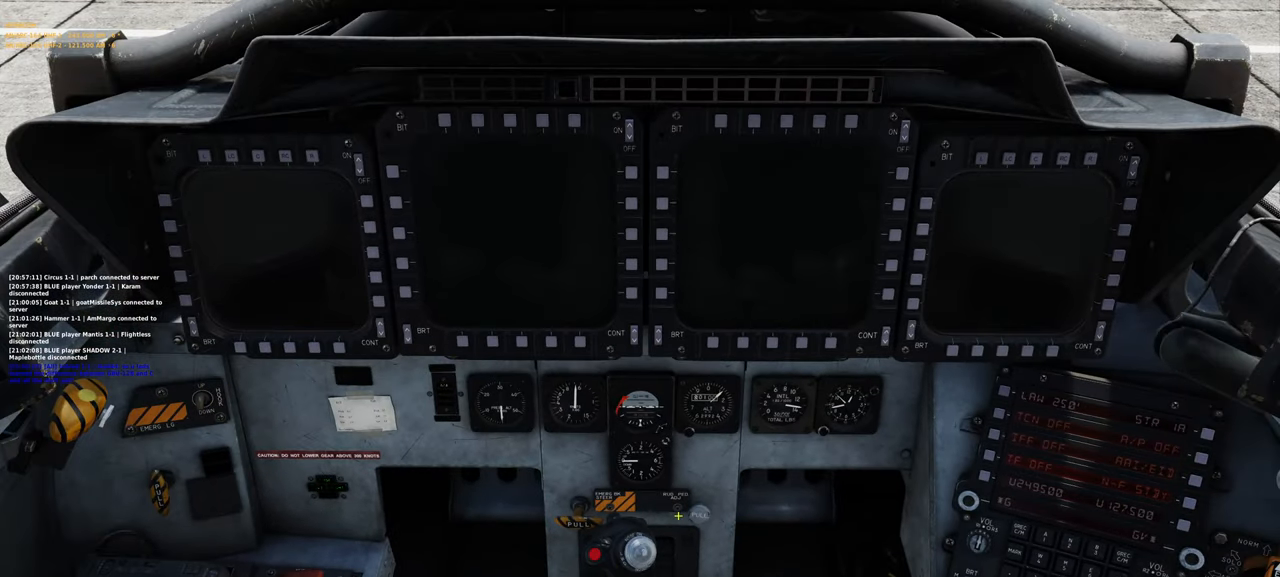
{"buttons": [], "left_stick": "center", "right_stick": "center", "events": [[100, "right_stick", "center"], [250, "right_stick", "up"], [317, "right_stick", "center"], [367, "right_stick", "up-left"], [433, "right_stick", "center"]]}
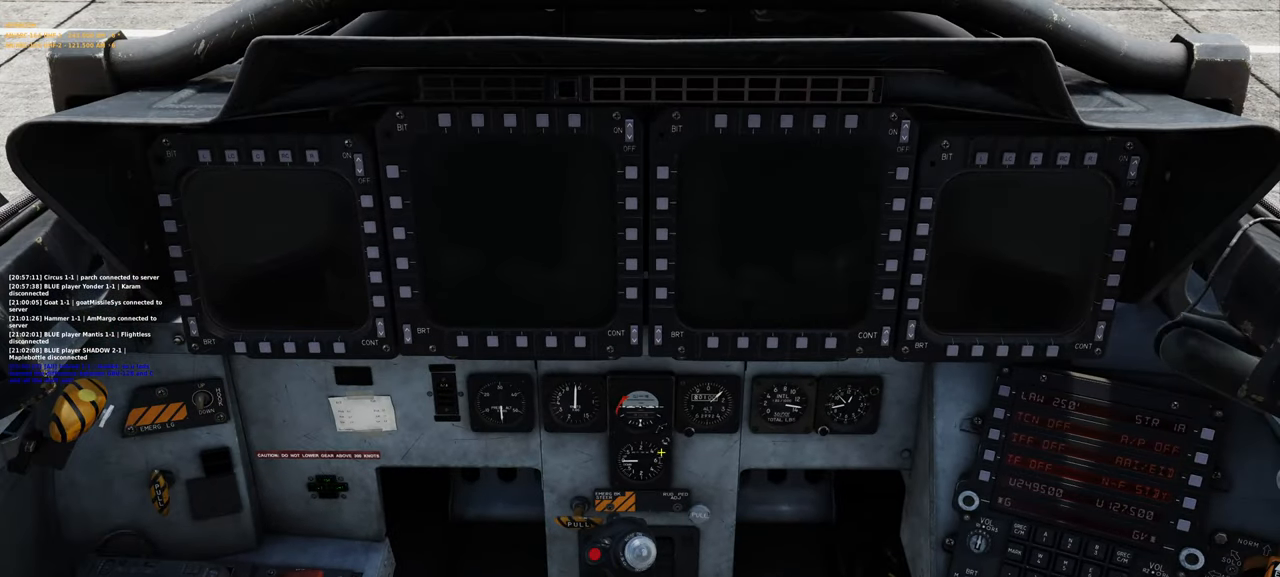
{"buttons": [], "left_stick": "center", "right_stick": "center", "events": []}
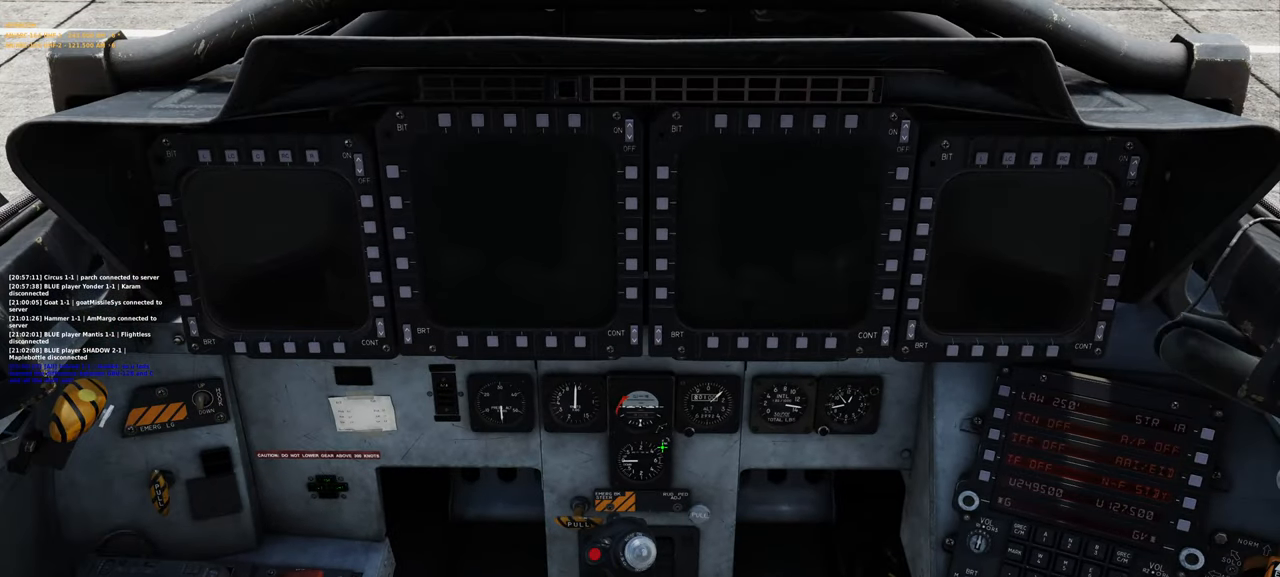
{"buttons": ["L1"], "left_stick": "center", "right_stick": "center", "events": [[200, "L1", "down"], [283, "L2", "down"], [483, "L2", "up"]]}
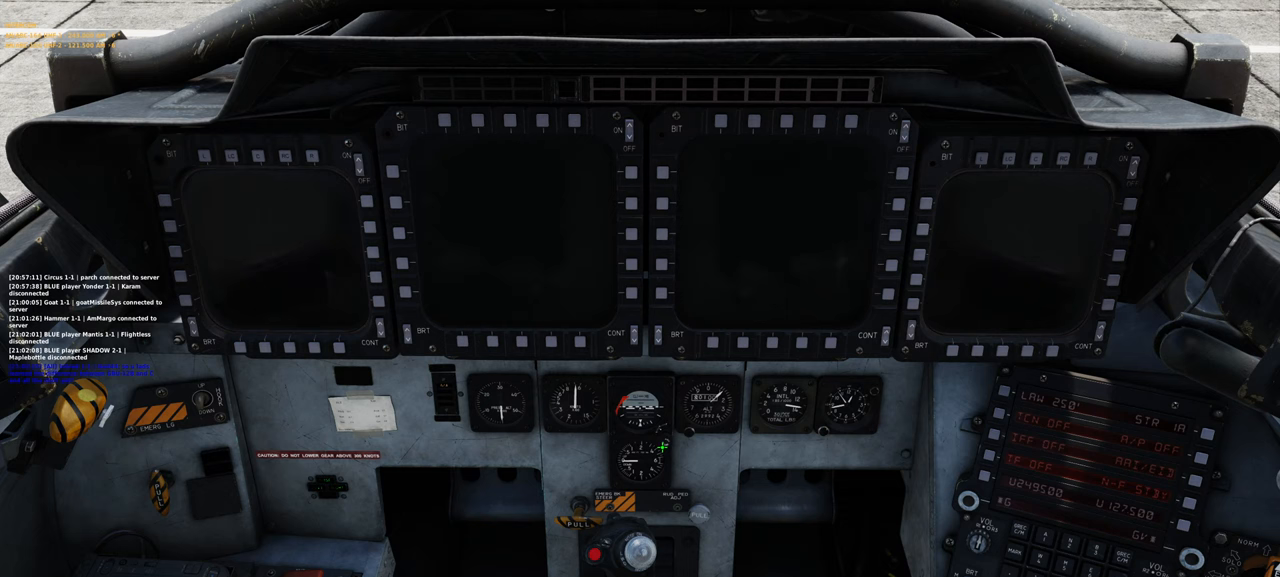
{"buttons": ["L1"], "left_stick": "center", "right_stick": "center", "events": [[250, "R2", "down"], [483, "R2", "up"]]}
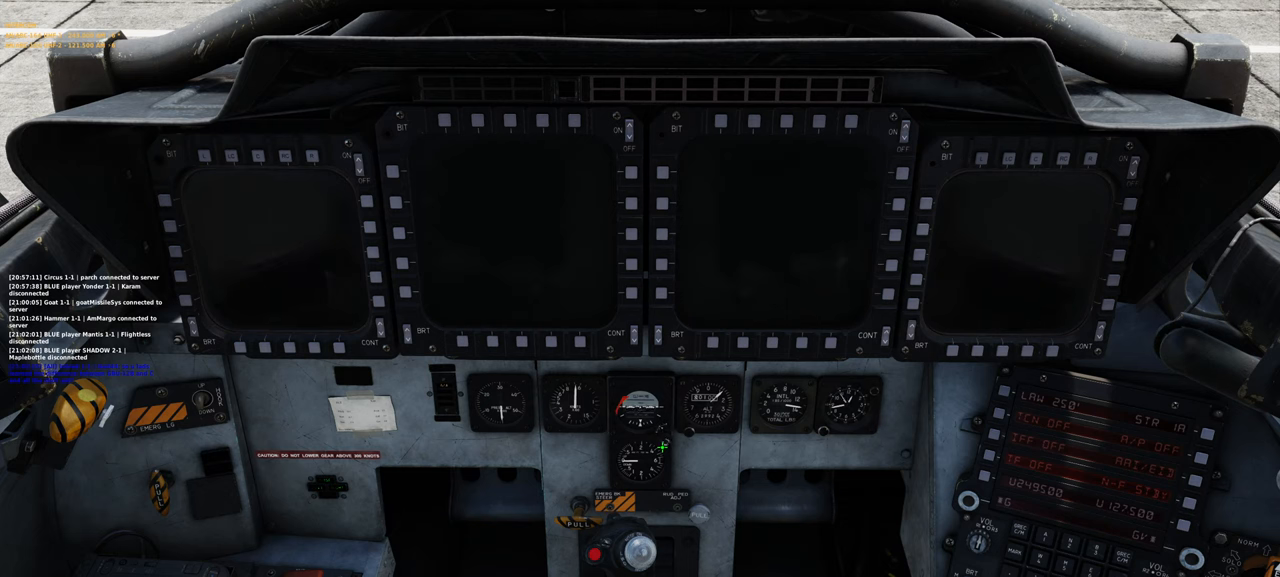
{"buttons": [], "left_stick": "center", "right_stick": "center", "events": [[133, "R2", "down"], [217, "R2", "up"], [450, "L1", "up"]]}
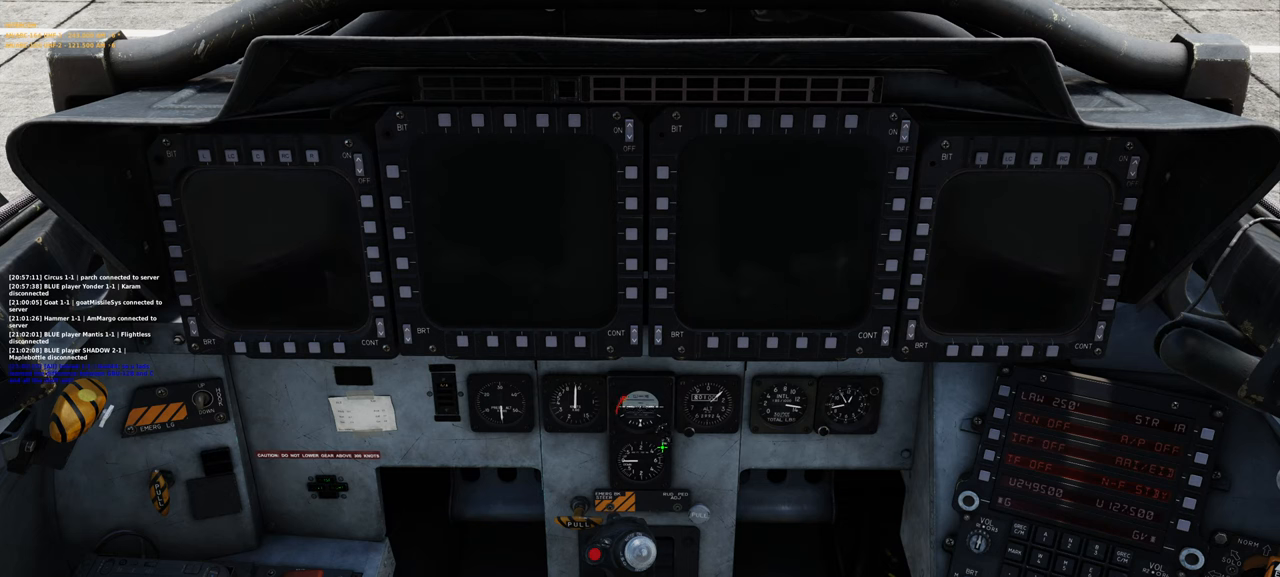
{"buttons": [], "left_stick": "center", "right_stick": "up-left", "events": [[133, "right_stick", "up-left"]]}
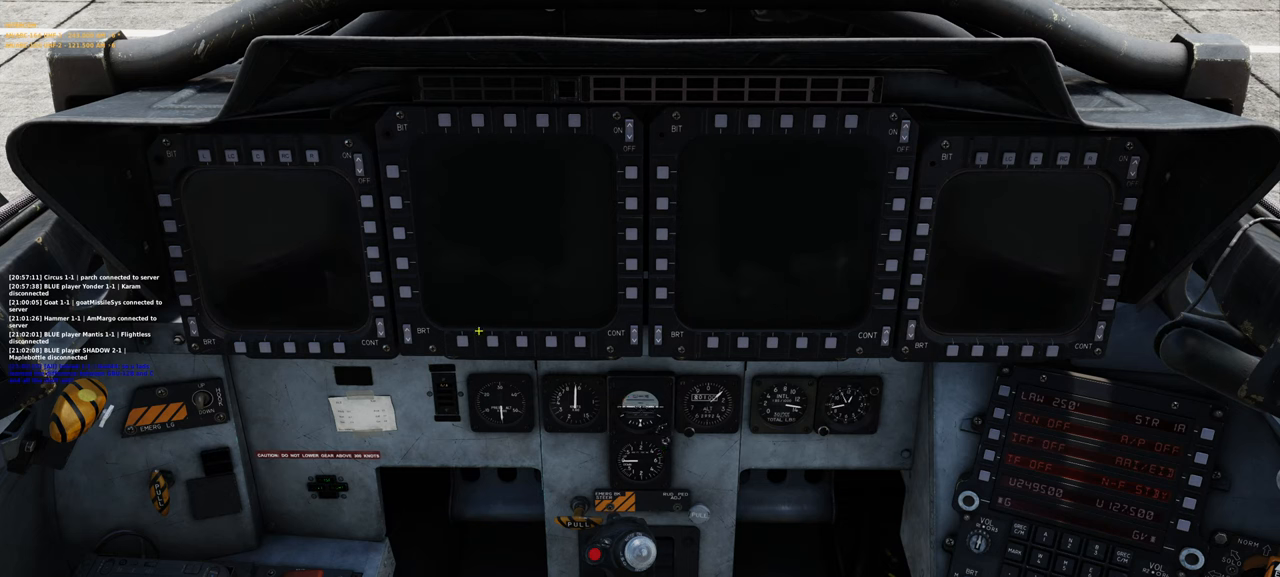
{"buttons": [], "left_stick": "center", "right_stick": "center", "events": [[317, "right_stick", "center"]]}
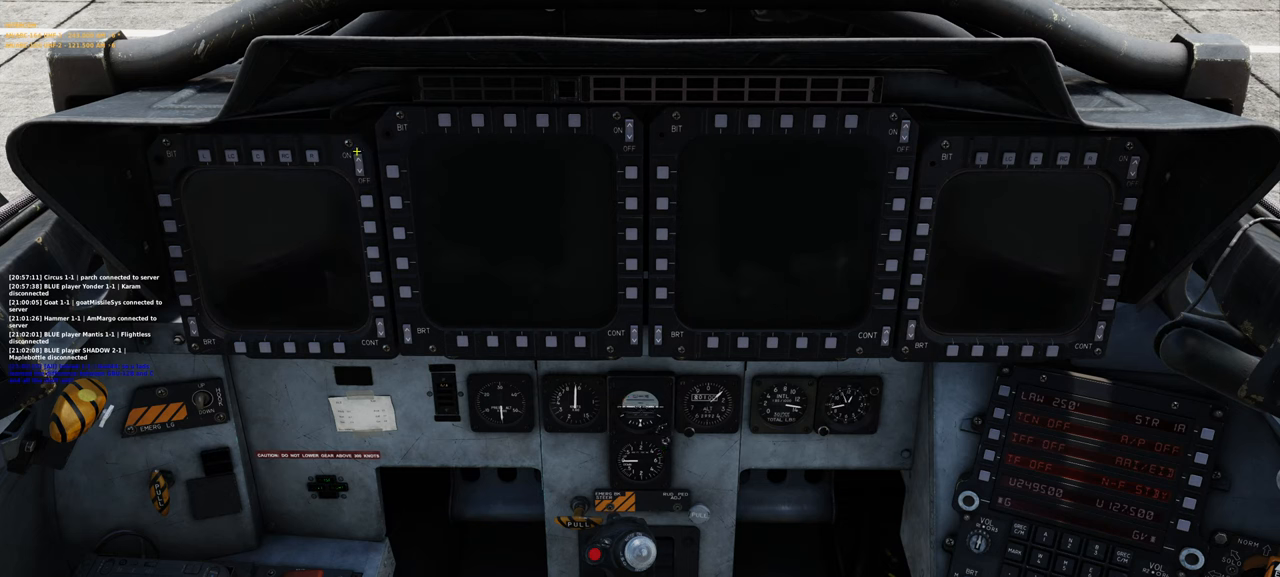
{"buttons": [], "left_stick": "center", "right_stick": "center", "events": [[167, "R1", "down"], [333, "R1", "up"]]}
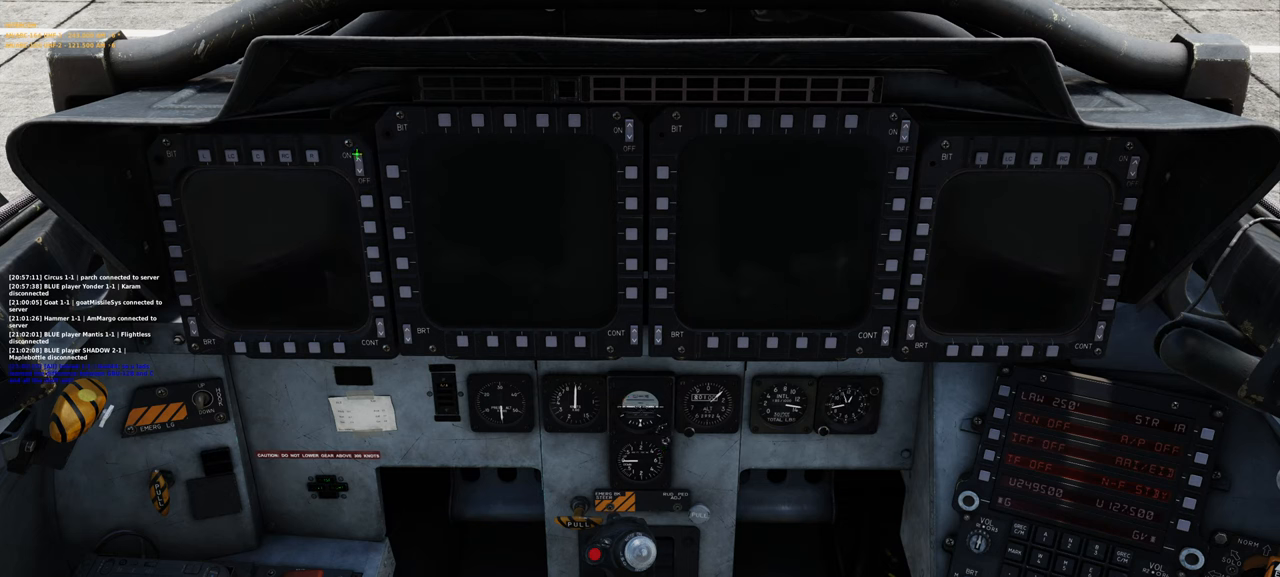
{"buttons": [], "left_stick": "center", "right_stick": "right", "events": [[33, "R1", "down"], [283, "R1", "up"], [350, "right_stick", "right"]]}
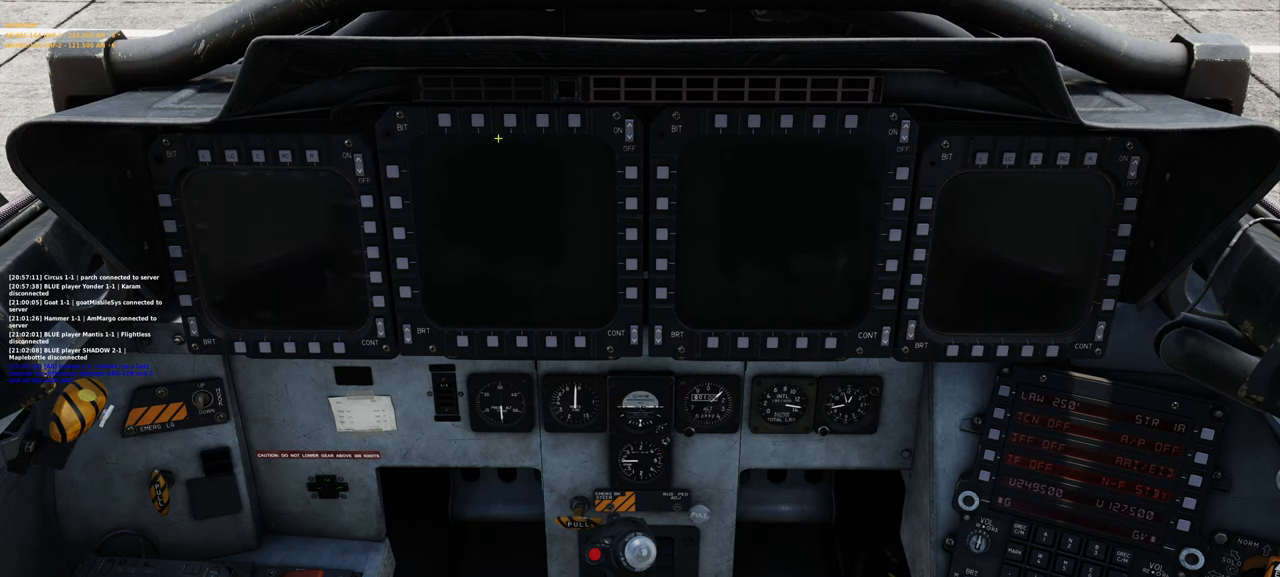
{"buttons": ["R1"], "left_stick": "center", "right_stick": "center", "events": [[417, "right_stick", "center"], [467, "R1", "down"]]}
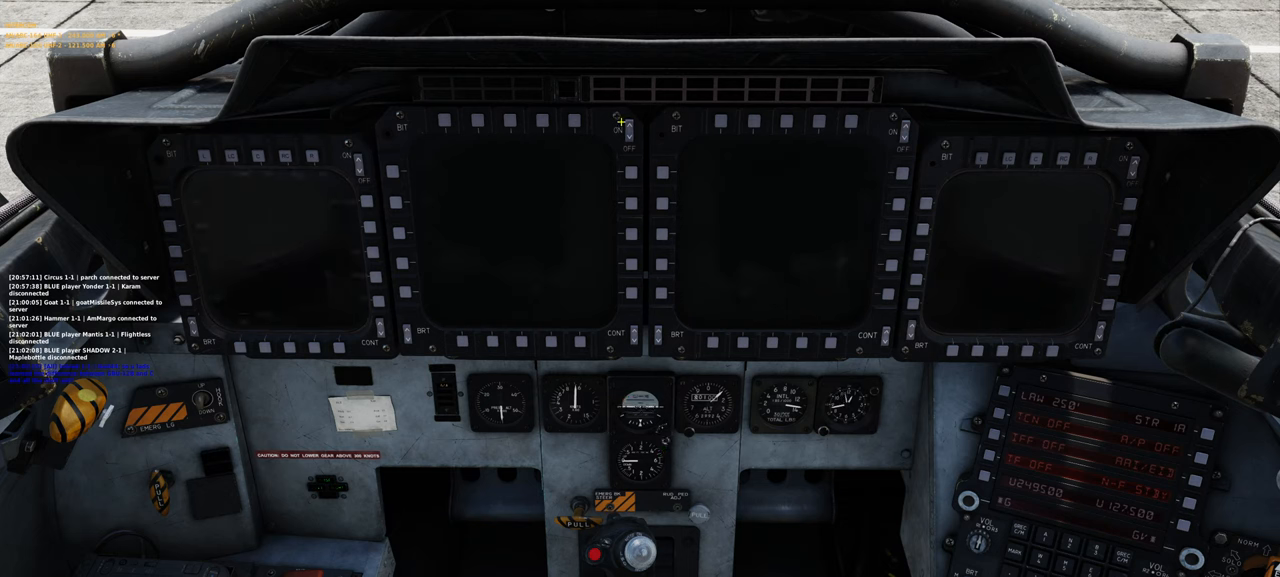
{"buttons": ["R1"], "left_stick": "center", "right_stick": "center", "events": [[133, "R1", "up"], [317, "R1", "down"]]}
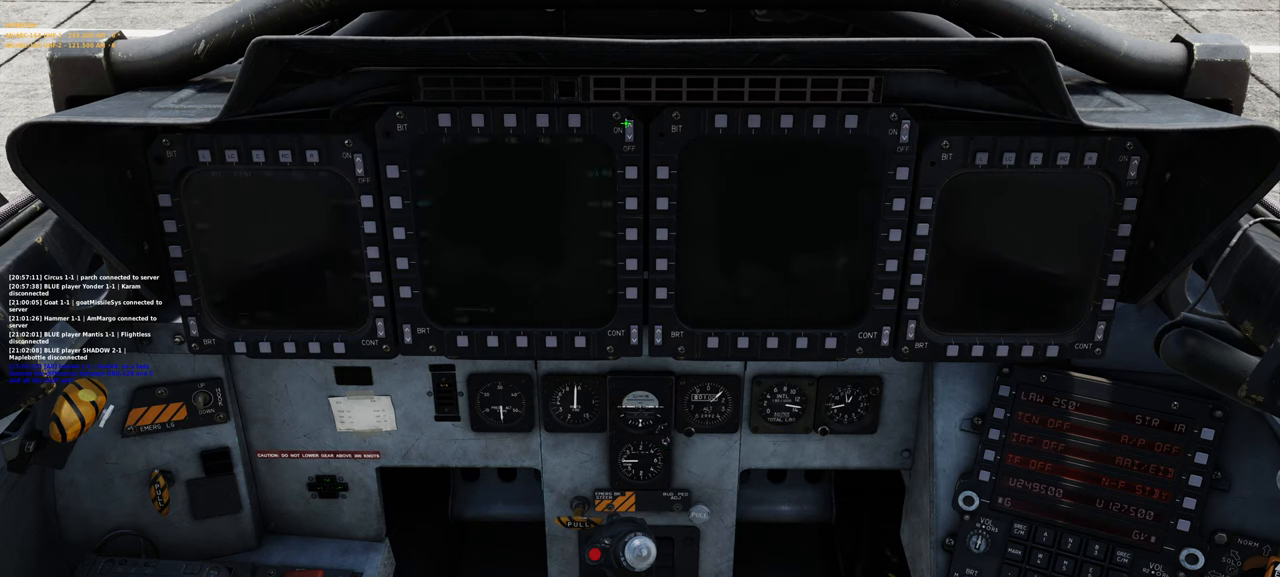
{"buttons": [], "left_stick": "center", "right_stick": "right", "events": [[100, "R1", "up"], [167, "right_stick", "right"]]}